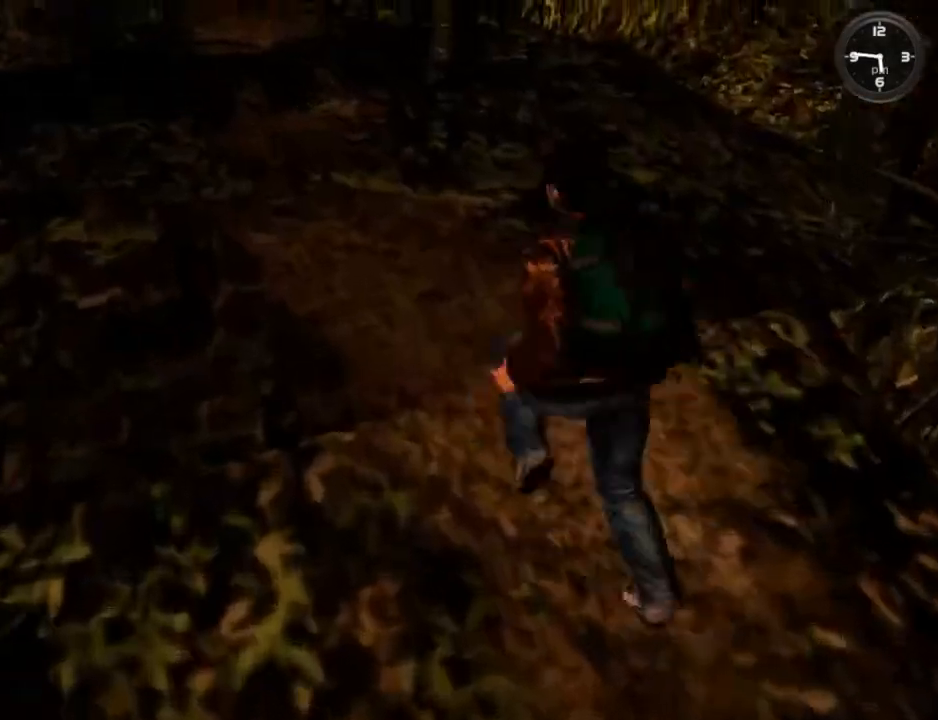
Gameplay with a controller (Xbox layout); each line is a JSON object with the inputs held at the frame after it. "events" lists button and stick changes between this image and that frame as [ms after this image, input, new state], when the widget could be followed in between. Not read: SHARE.
{"buttons": ["X"], "left_stick": "center", "right_stick": "center", "events": [[33, "A", "up"], [133, "A", "down"], [200, "A", "up"], [333, "X", "down"], [400, "X", "up"], [500, "X", "down"]]}
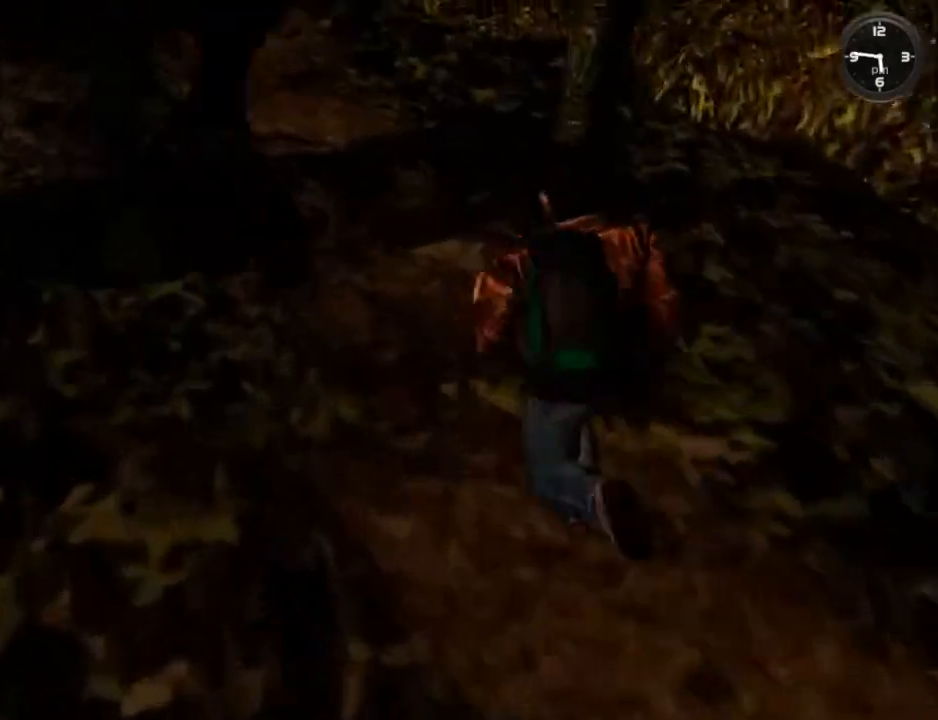
{"buttons": ["X"], "left_stick": "center", "right_stick": "center", "events": [[67, "X", "up"], [167, "X", "down"], [233, "X", "up"], [300, "X", "down"], [400, "X", "up"], [467, "X", "down"]]}
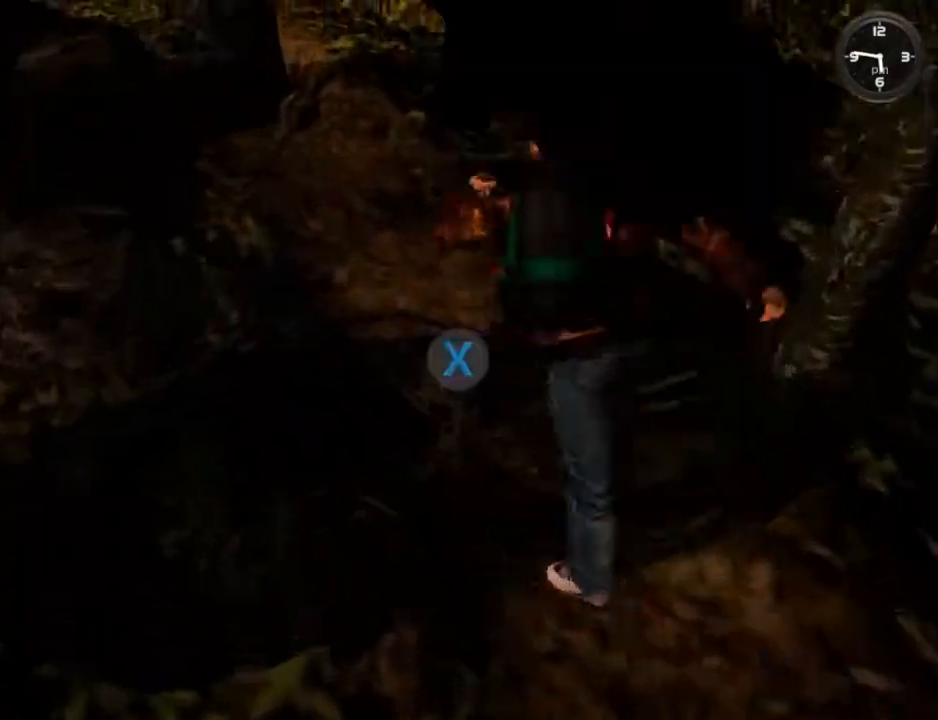
{"buttons": ["X"], "left_stick": "center", "right_stick": "center", "events": [[67, "X", "up"], [133, "X", "down"], [200, "X", "up"], [267, "X", "down"], [333, "X", "up"], [467, "X", "down"]]}
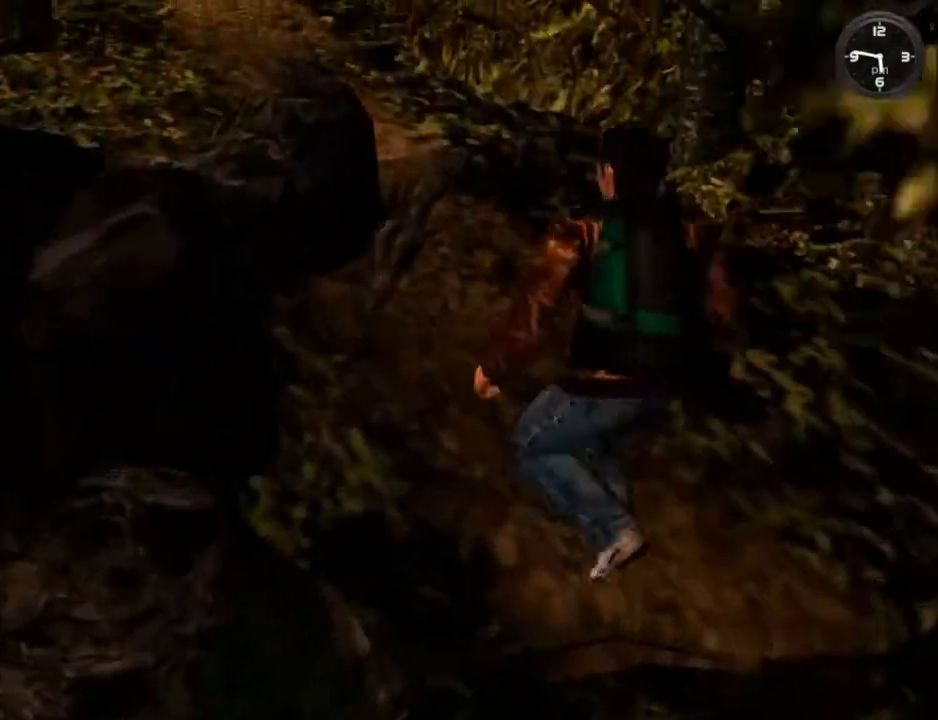
{"buttons": [], "left_stick": "center", "right_stick": "center", "events": [[33, "X", "up"]]}
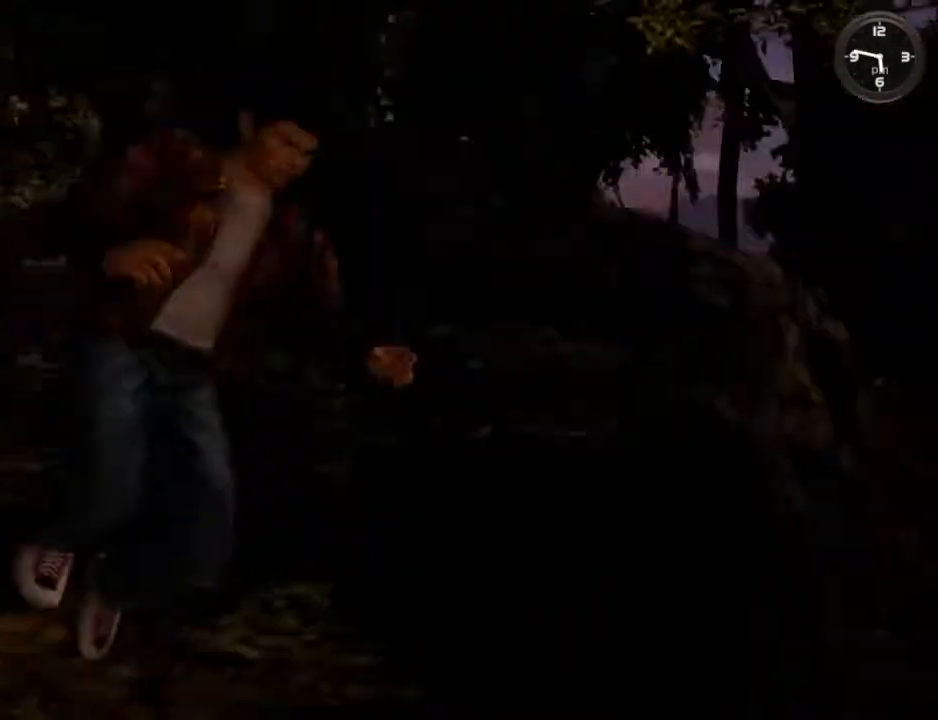
{"buttons": [], "left_stick": "center", "right_stick": "center", "events": []}
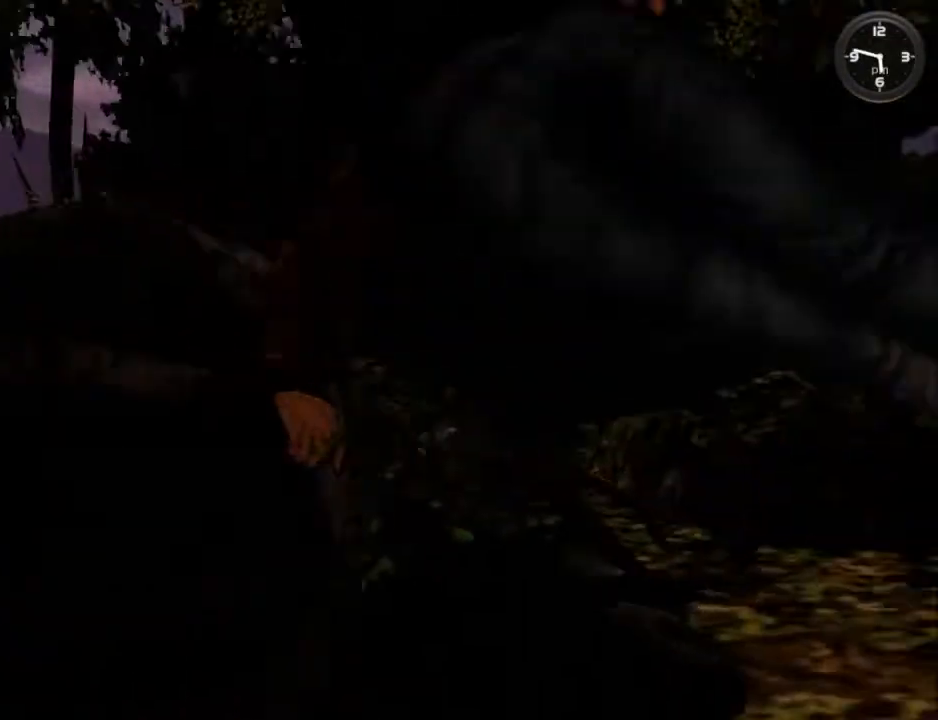
{"buttons": [], "left_stick": "center", "right_stick": "center", "events": []}
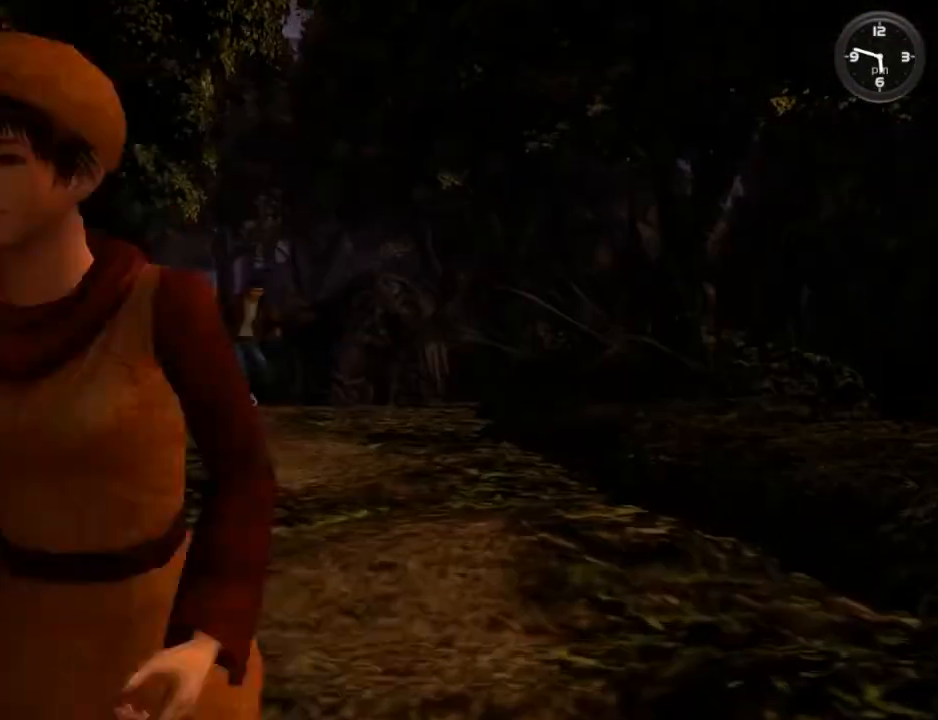
{"buttons": [], "left_stick": "center", "right_stick": "center", "events": []}
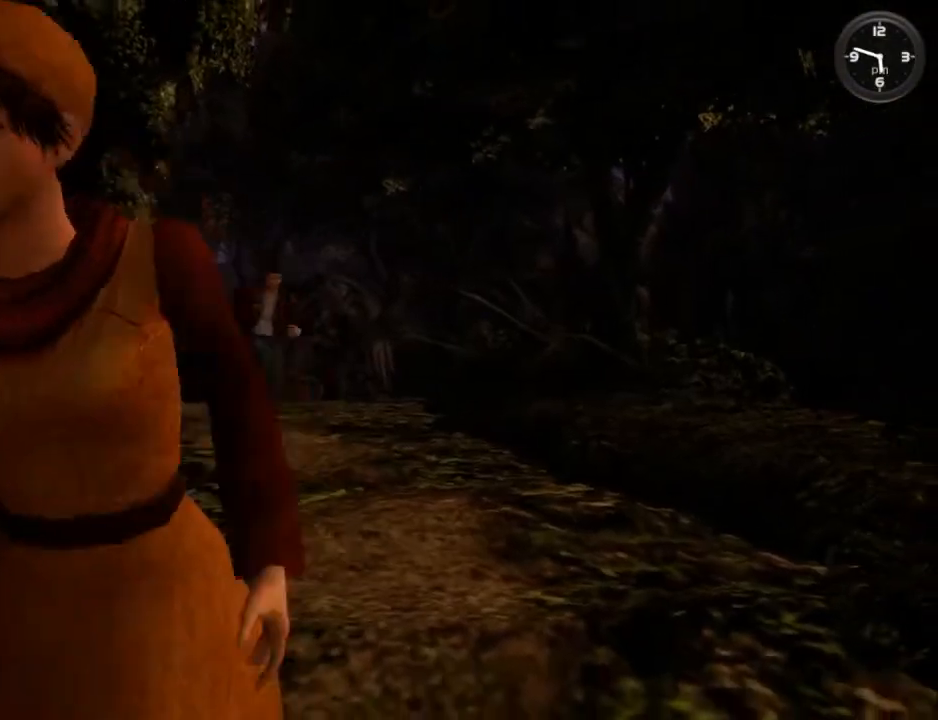
{"buttons": [], "left_stick": "center", "right_stick": "center", "events": []}
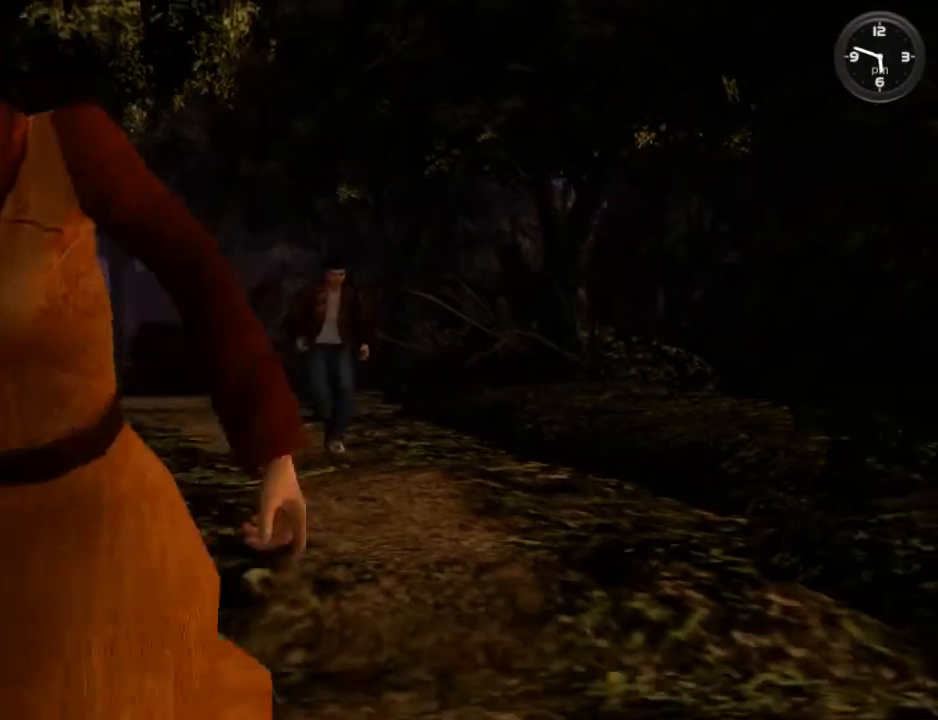
{"buttons": [], "left_stick": "center", "right_stick": "center", "events": []}
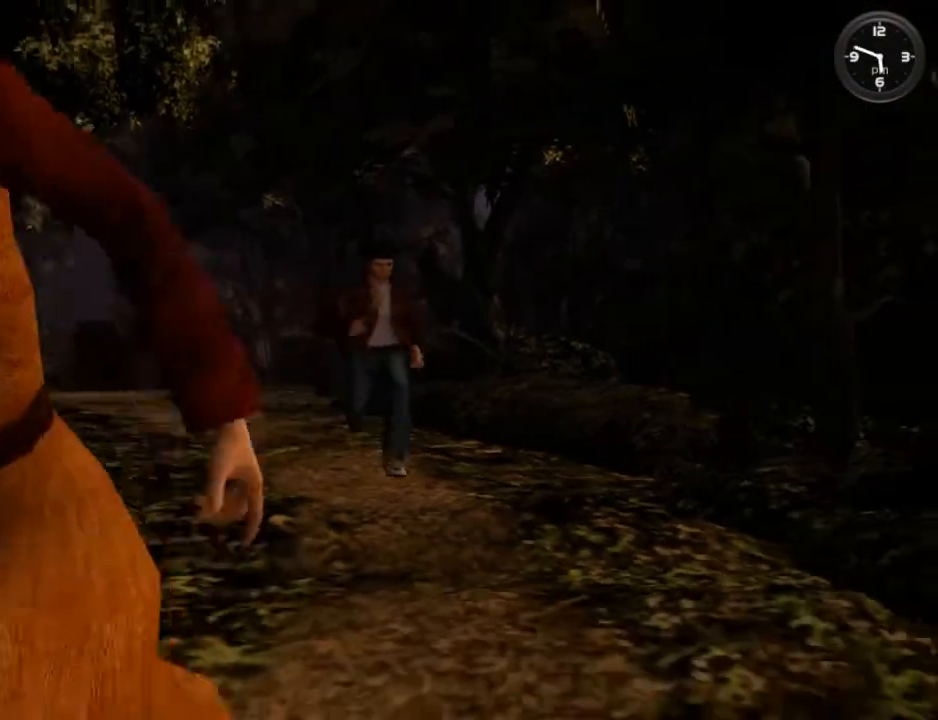
{"buttons": [], "left_stick": "center", "right_stick": "center", "events": []}
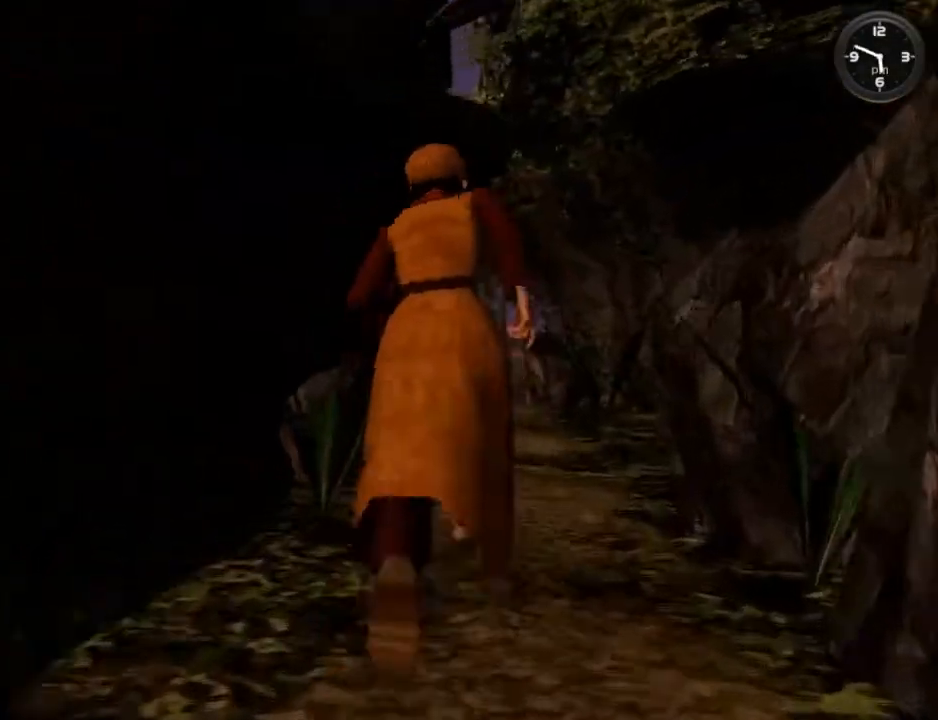
{"buttons": ["DPAD_RIGHT"], "left_stick": "center", "right_stick": "center", "events": [[300, "DPAD_RIGHT", "down"], [433, "DPAD_RIGHT", "up"], [500, "DPAD_RIGHT", "down"]]}
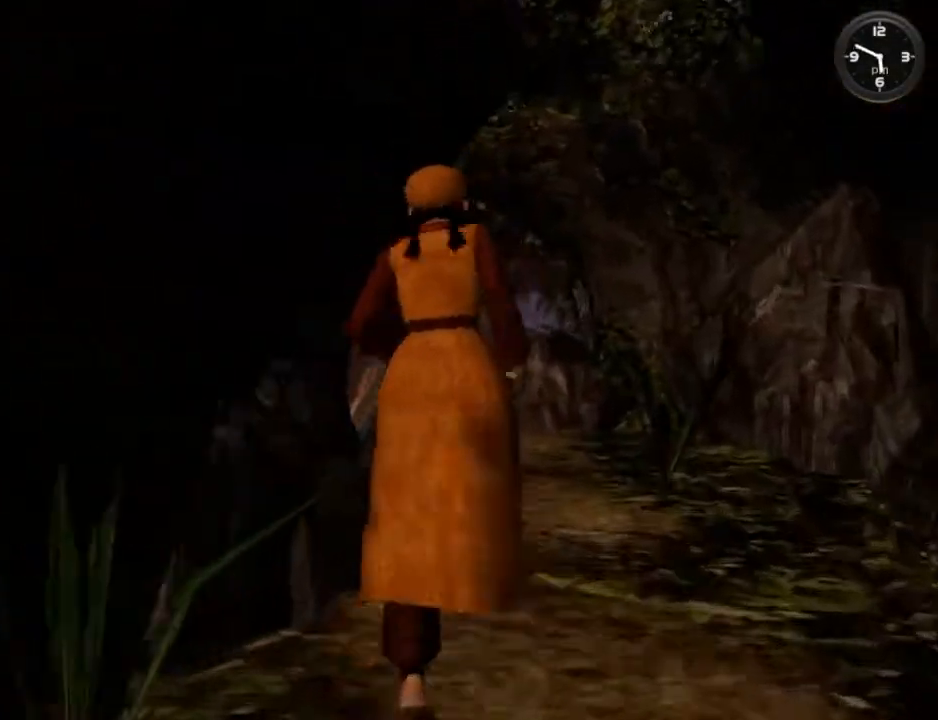
{"buttons": ["DPAD_RIGHT"], "left_stick": "center", "right_stick": "center", "events": [[67, "DPAD_RIGHT", "up"], [233, "DPAD_RIGHT", "down"], [333, "DPAD_RIGHT", "up"], [467, "DPAD_RIGHT", "down"]]}
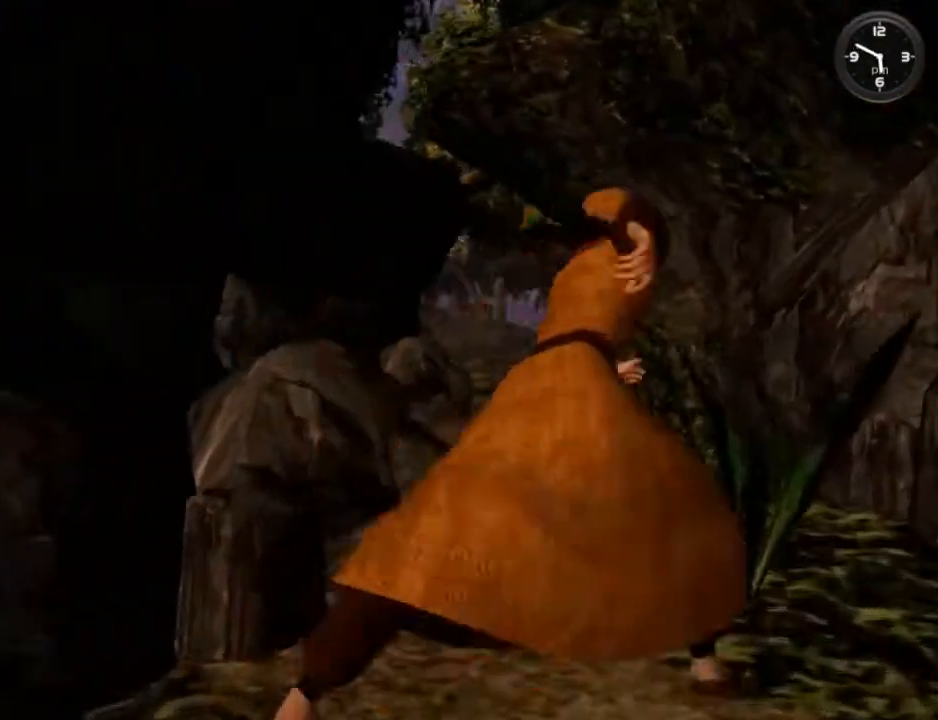
{"buttons": ["DPAD_RIGHT"], "left_stick": "center", "right_stick": "center", "events": [[33, "DPAD_RIGHT", "up"], [133, "DPAD_RIGHT", "down"], [200, "DPAD_RIGHT", "up"], [300, "DPAD_RIGHT", "down"], [367, "DPAD_RIGHT", "up"], [467, "DPAD_RIGHT", "down"]]}
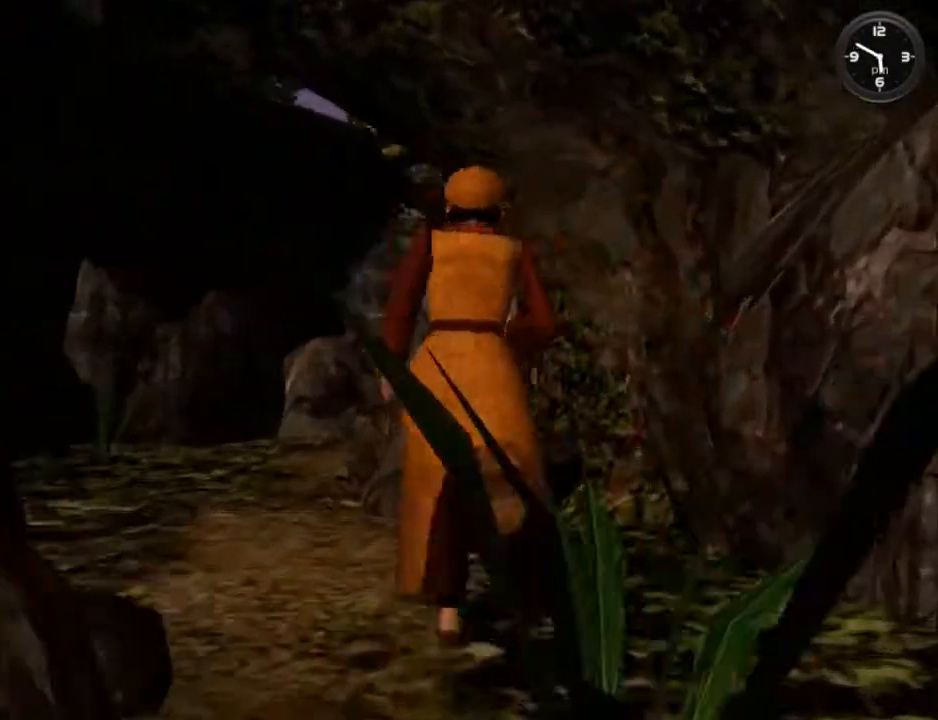
{"buttons": ["DPAD_RIGHT"], "left_stick": "center", "right_stick": "center", "events": [[33, "DPAD_RIGHT", "up"], [133, "DPAD_RIGHT", "down"], [233, "DPAD_RIGHT", "up"], [300, "DPAD_RIGHT", "down"], [400, "DPAD_RIGHT", "up"], [467, "DPAD_RIGHT", "down"]]}
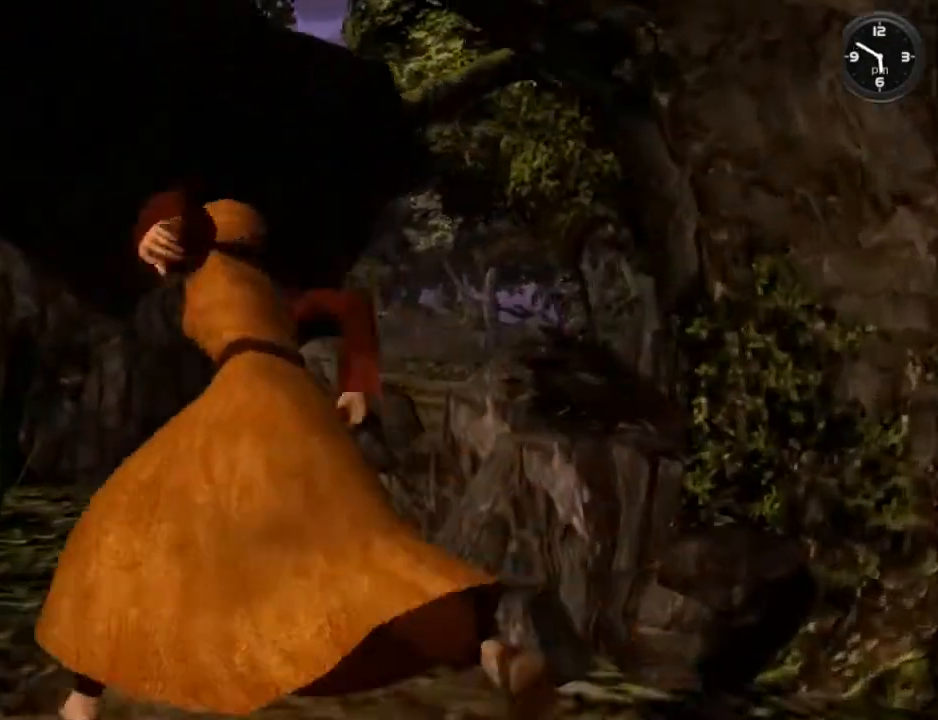
{"buttons": ["DPAD_RIGHT"], "left_stick": "center", "right_stick": "center", "events": [[67, "DPAD_RIGHT", "up"], [133, "DPAD_RIGHT", "down"], [267, "DPAD_RIGHT", "up"], [300, "DPAD_RIGHT", "down"], [400, "DPAD_RIGHT", "up"], [500, "DPAD_RIGHT", "down"]]}
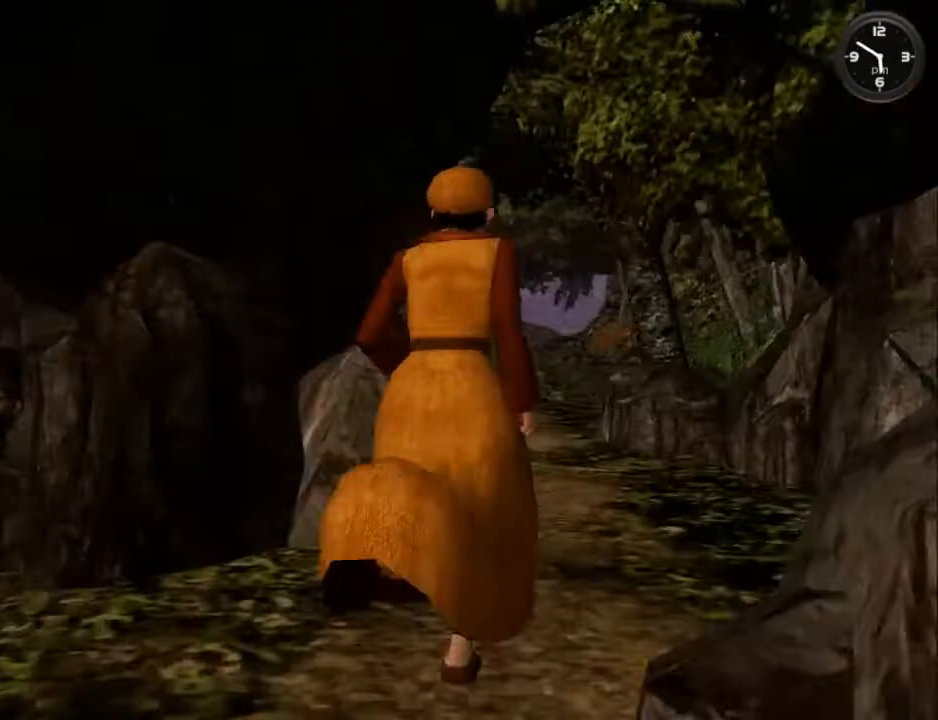
{"buttons": [], "left_stick": "center", "right_stick": "center", "events": [[100, "DPAD_RIGHT", "up"], [200, "DPAD_RIGHT", "down"], [267, "DPAD_RIGHT", "up"], [367, "DPAD_RIGHT", "down"], [433, "DPAD_RIGHT", "up"]]}
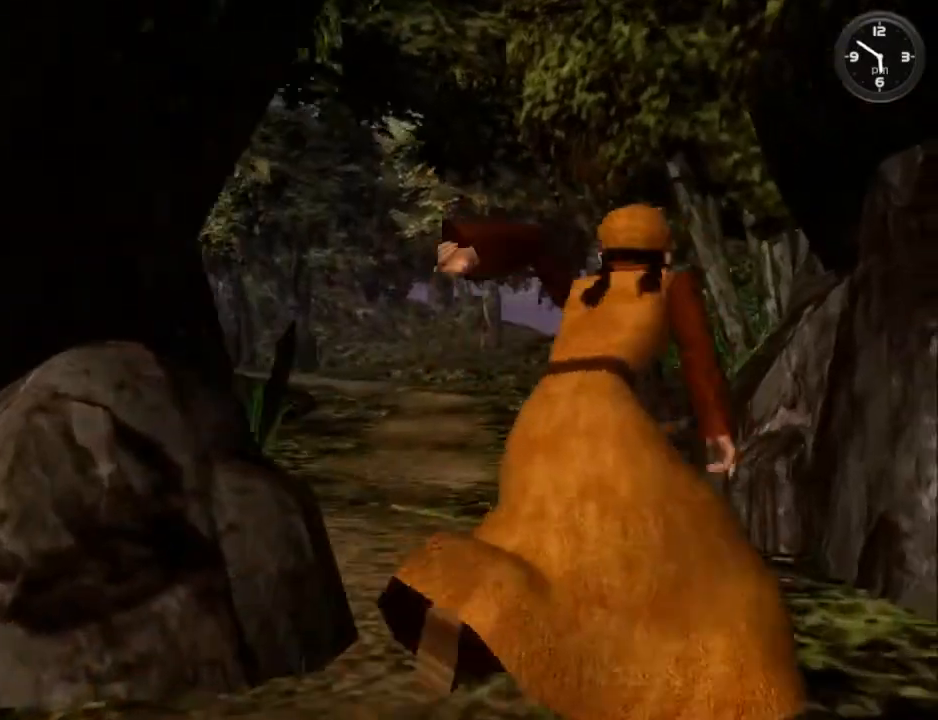
{"buttons": [], "left_stick": "center", "right_stick": "center", "events": [[67, "DPAD_RIGHT", "down"], [133, "DPAD_RIGHT", "up"], [200, "DPAD_RIGHT", "down"], [500, "DPAD_RIGHT", "up"]]}
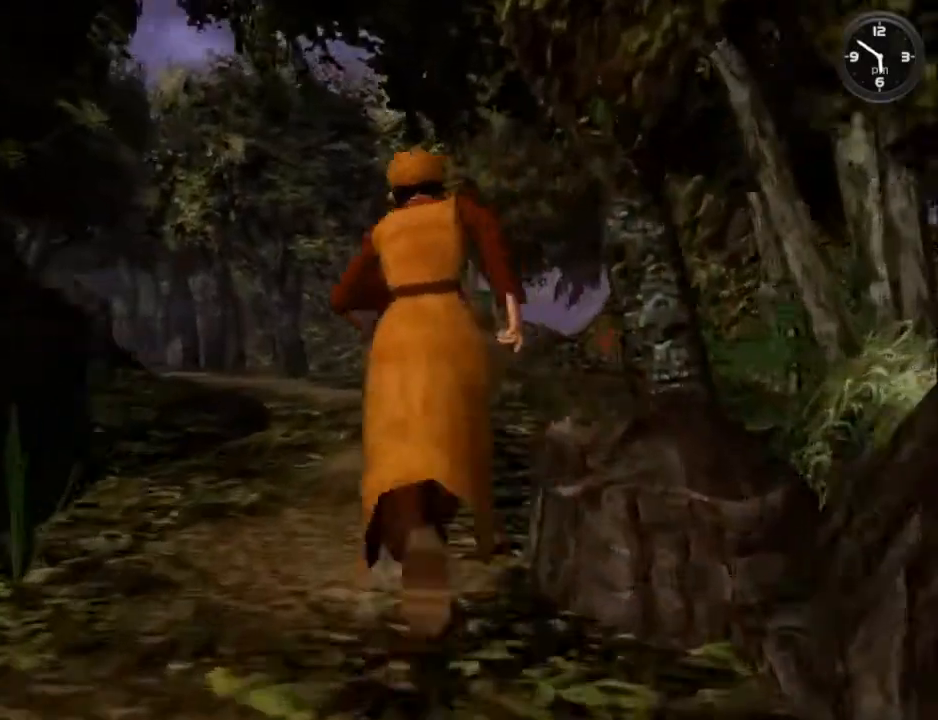
{"buttons": [], "left_stick": "center", "right_stick": "center", "events": [[33, "DPAD_RIGHT", "down"], [133, "DPAD_RIGHT", "up"], [233, "DPAD_RIGHT", "down"], [300, "DPAD_RIGHT", "up"], [400, "DPAD_RIGHT", "down"], [433, "DPAD_RIGHT", "up"]]}
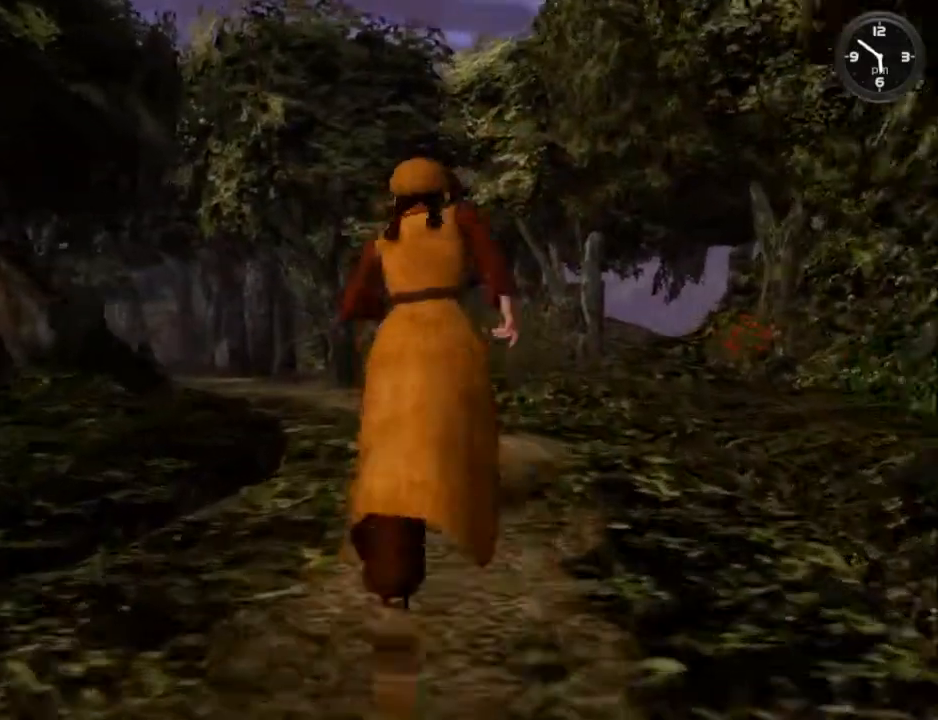
{"buttons": [], "left_stick": "center", "right_stick": "center", "events": [[33, "DPAD_RIGHT", "down"], [100, "DPAD_RIGHT", "up"], [200, "DPAD_RIGHT", "down"], [300, "DPAD_RIGHT", "up"], [367, "DPAD_RIGHT", "down"], [467, "DPAD_RIGHT", "up"]]}
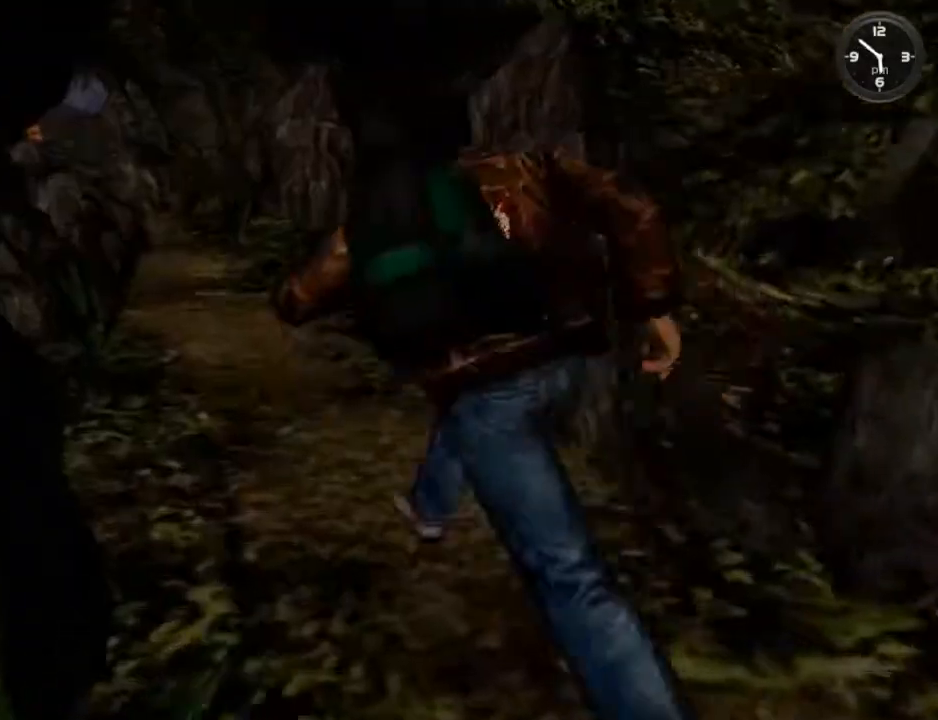
{"buttons": [], "left_stick": "center", "right_stick": "center", "events": [[33, "DPAD_RIGHT", "down"], [133, "DPAD_RIGHT", "up"], [233, "DPAD_RIGHT", "down"], [300, "DPAD_RIGHT", "up"], [367, "DPAD_RIGHT", "down"], [467, "DPAD_RIGHT", "up"]]}
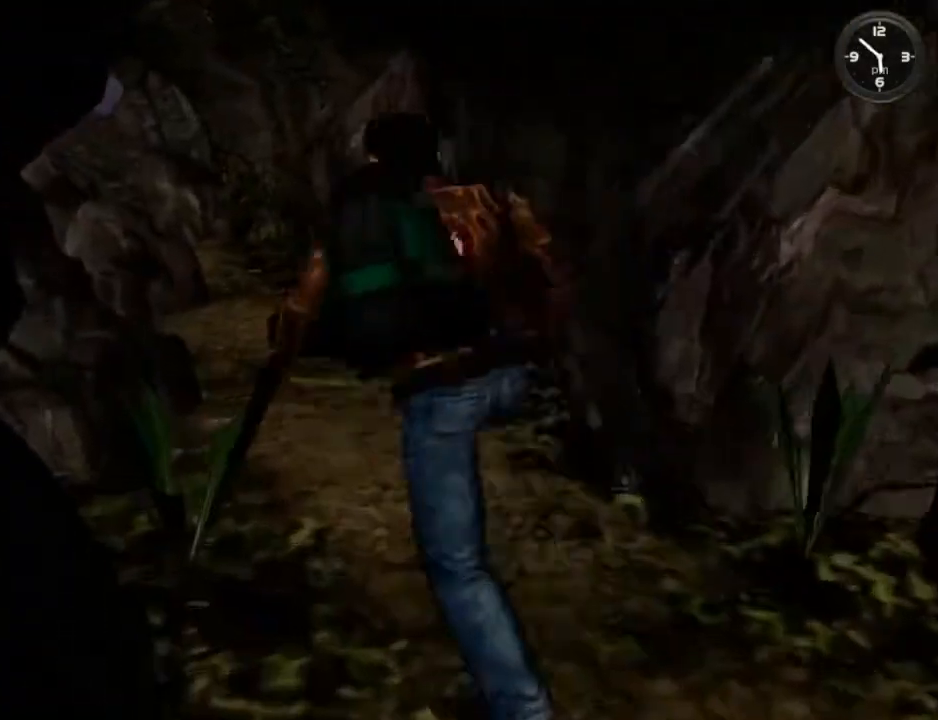
{"buttons": [], "left_stick": "center", "right_stick": "center", "events": [[33, "DPAD_RIGHT", "down"], [133, "DPAD_RIGHT", "up"], [167, "DPAD_LEFT", "down"], [300, "DPAD_LEFT", "up"], [367, "DPAD_LEFT", "down"], [467, "DPAD_LEFT", "up"]]}
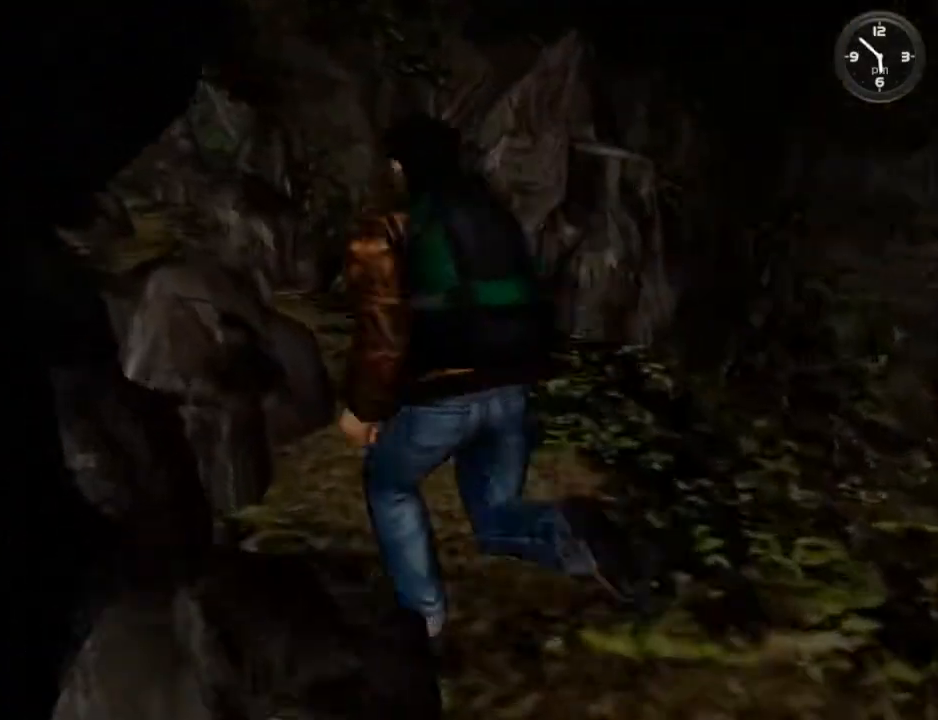
{"buttons": [], "left_stick": "center", "right_stick": "center", "events": [[33, "DPAD_LEFT", "down"], [133, "DPAD_LEFT", "up"], [233, "DPAD_LEFT", "down"], [267, "DPAD_LEFT", "up"], [367, "DPAD_LEFT", "down"], [467, "DPAD_LEFT", "up"]]}
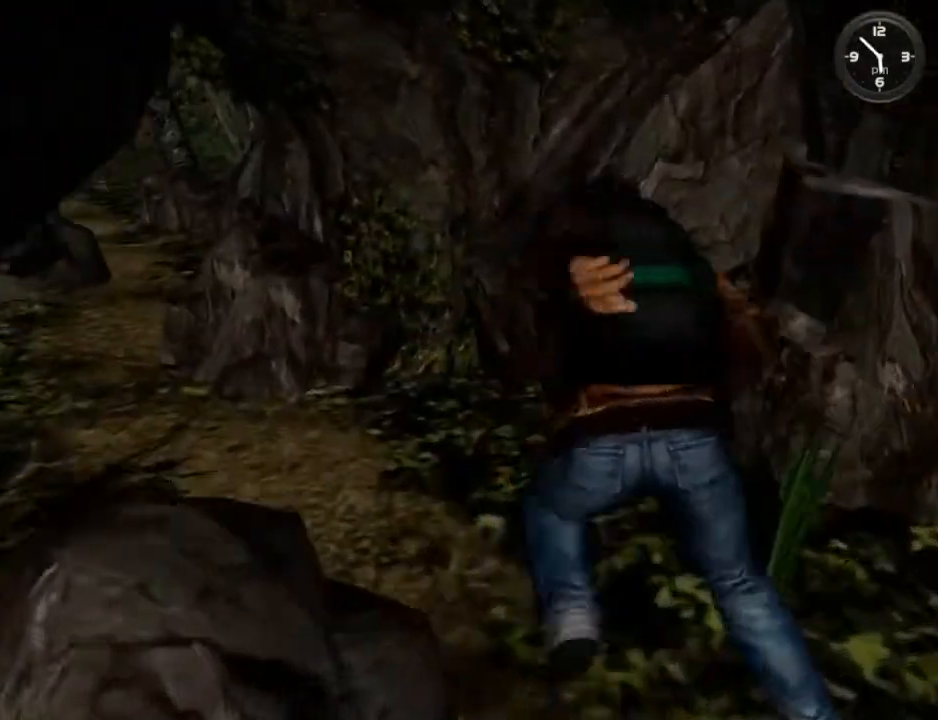
{"buttons": [], "left_stick": "center", "right_stick": "center", "events": [[67, "DPAD_RIGHT", "down"], [133, "DPAD_RIGHT", "up"], [233, "DPAD_RIGHT", "down"], [333, "DPAD_RIGHT", "up"], [400, "DPAD_RIGHT", "down"], [500, "DPAD_RIGHT", "up"]]}
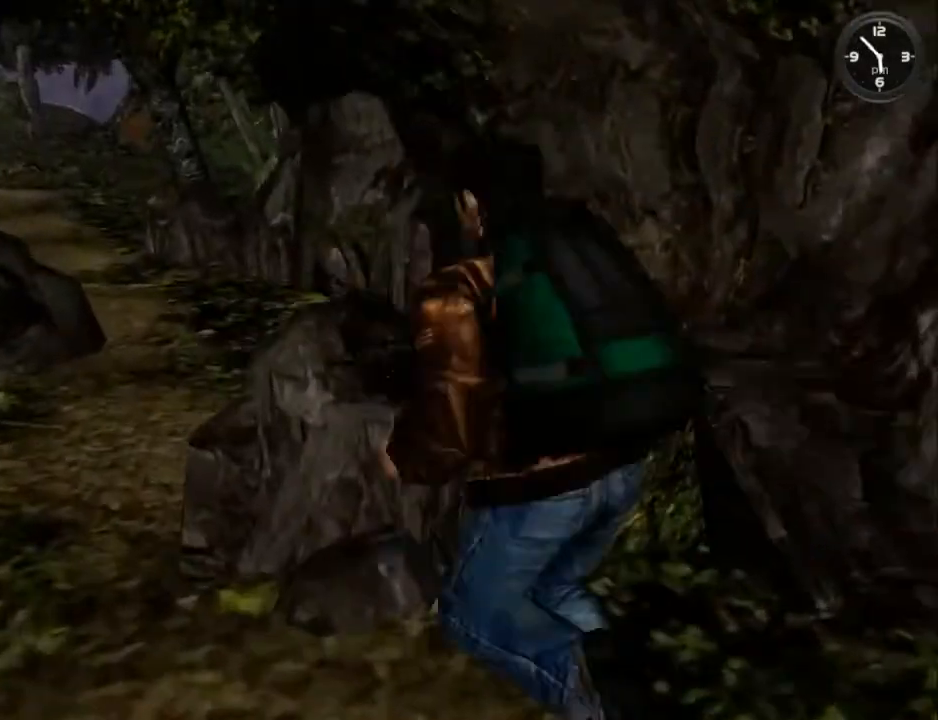
{"buttons": [], "left_stick": "center", "right_stick": "center", "events": [[67, "DPAD_RIGHT", "down"], [167, "DPAD_RIGHT", "up"], [233, "DPAD_RIGHT", "down"], [333, "DPAD_RIGHT", "up"], [400, "DPAD_RIGHT", "down"], [500, "DPAD_RIGHT", "up"]]}
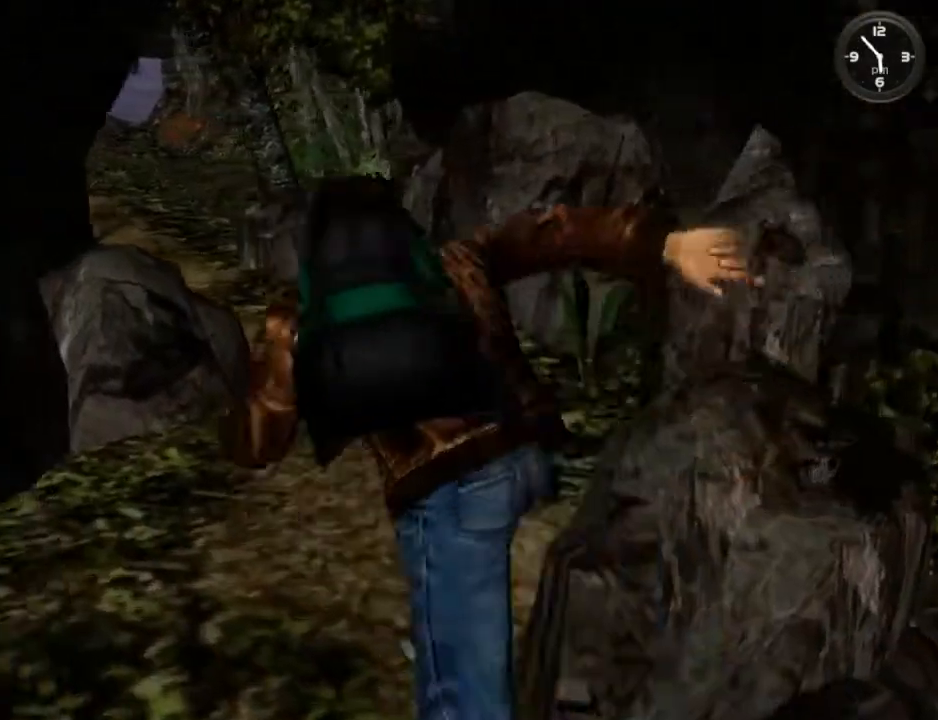
{"buttons": [], "left_stick": "center", "right_stick": "center", "events": [[67, "DPAD_RIGHT", "down"], [133, "DPAD_RIGHT", "up"]]}
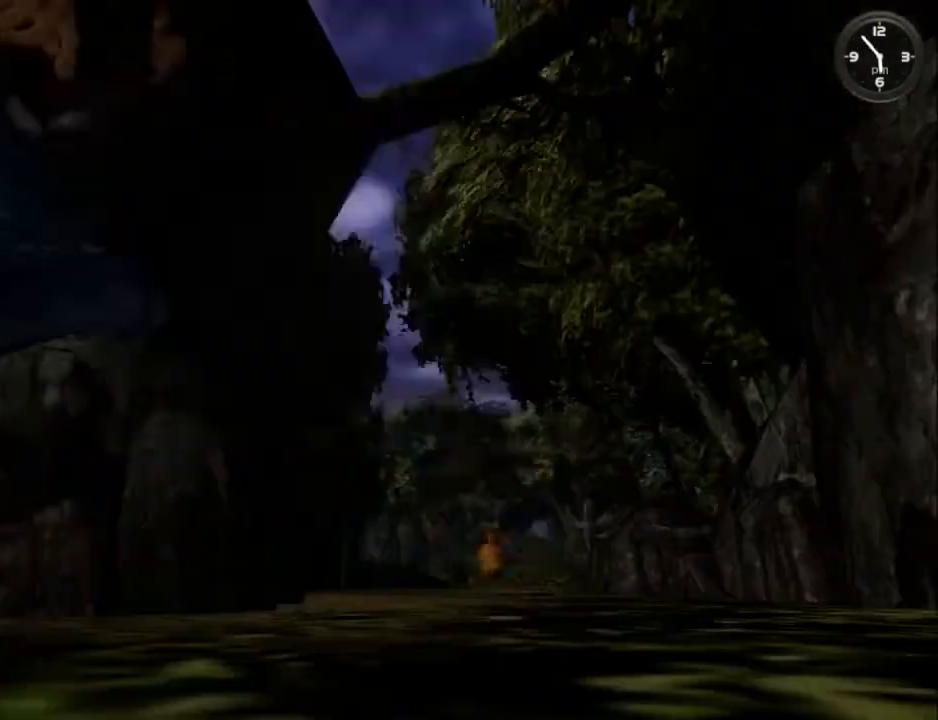
{"buttons": [], "left_stick": "center", "right_stick": "center", "events": []}
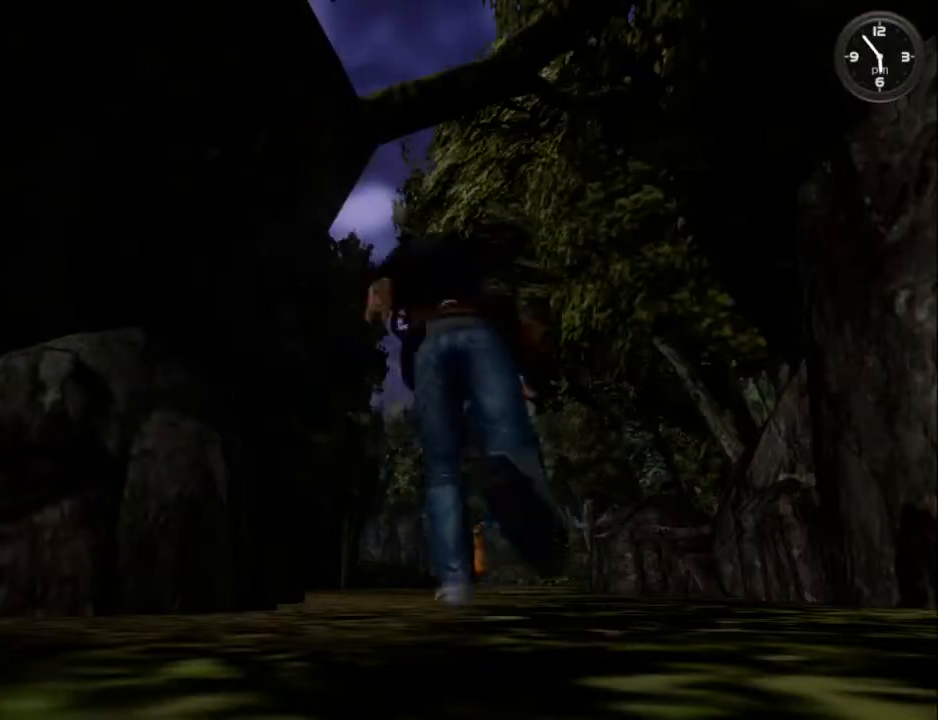
{"buttons": [], "left_stick": "center", "right_stick": "center", "events": []}
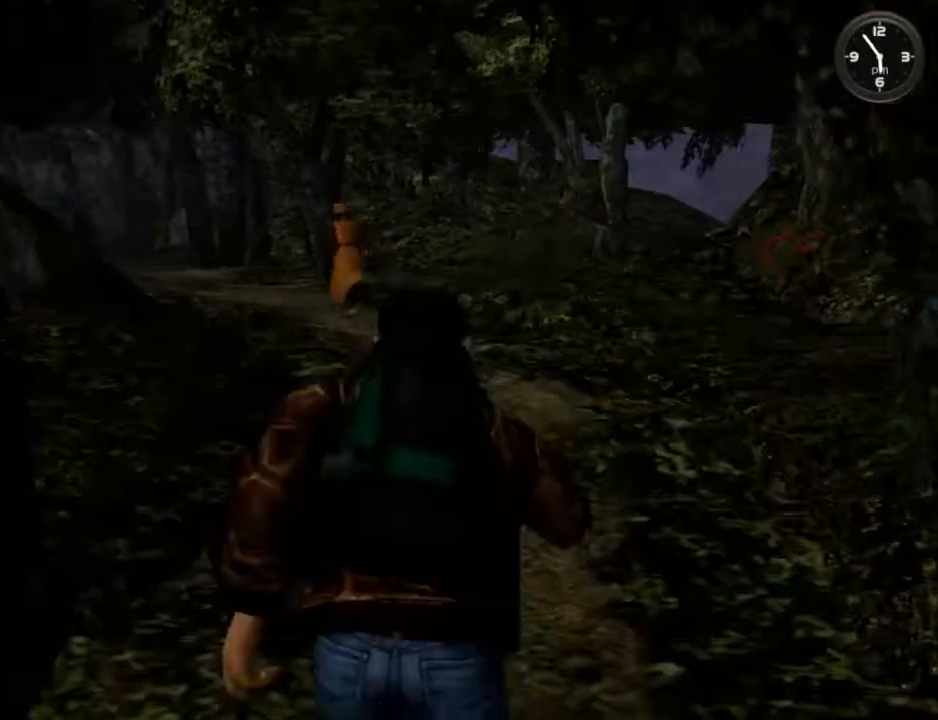
{"buttons": [], "left_stick": "center", "right_stick": "center", "events": []}
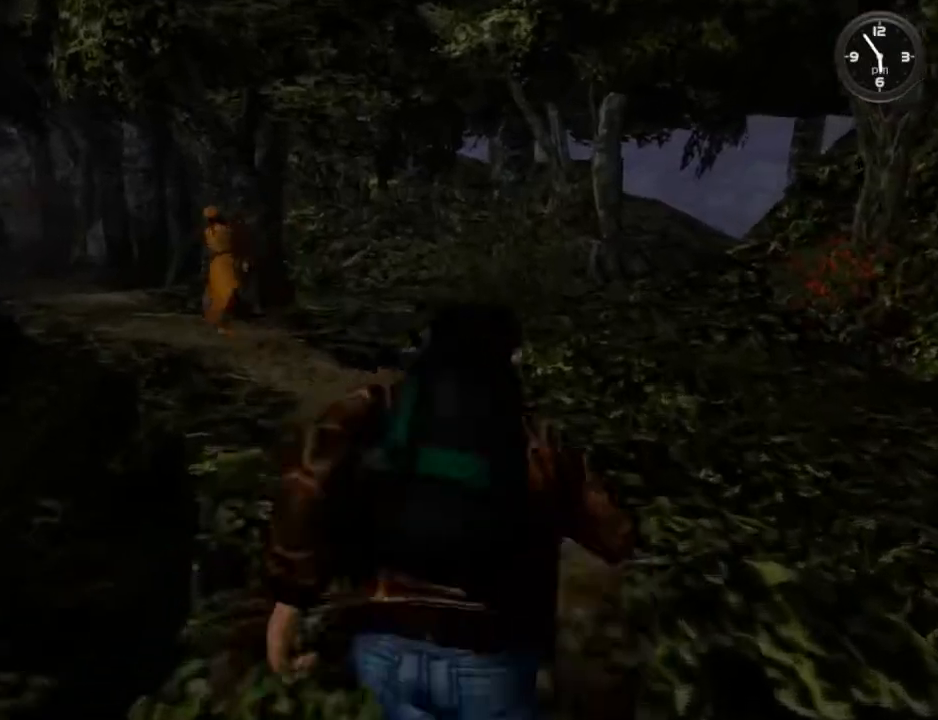
{"buttons": [], "left_stick": "center", "right_stick": "center", "events": []}